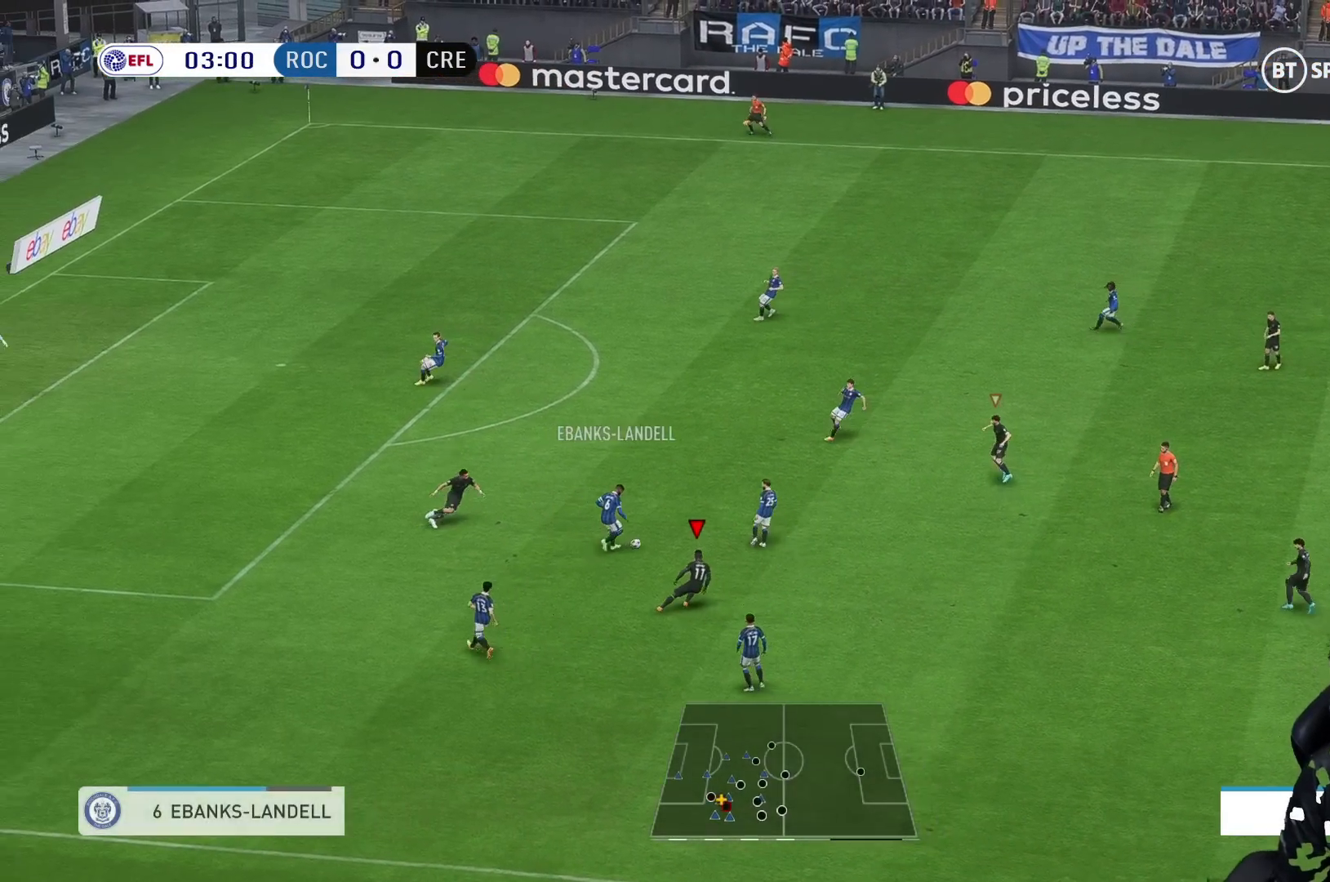
Gameplay with a controller (Xbox layout); each line is a JSON object with the inputs held at the frame after it. "events" lists button and stick changes between this image and that frame as [ms after this image, input, new state], when the widget could be followed in between. Not read: L3 R3.
{"buttons": ["R1", "R2"], "left_stick": "up-right", "right_stick": "center", "events": [[283, "R2", "down"]]}
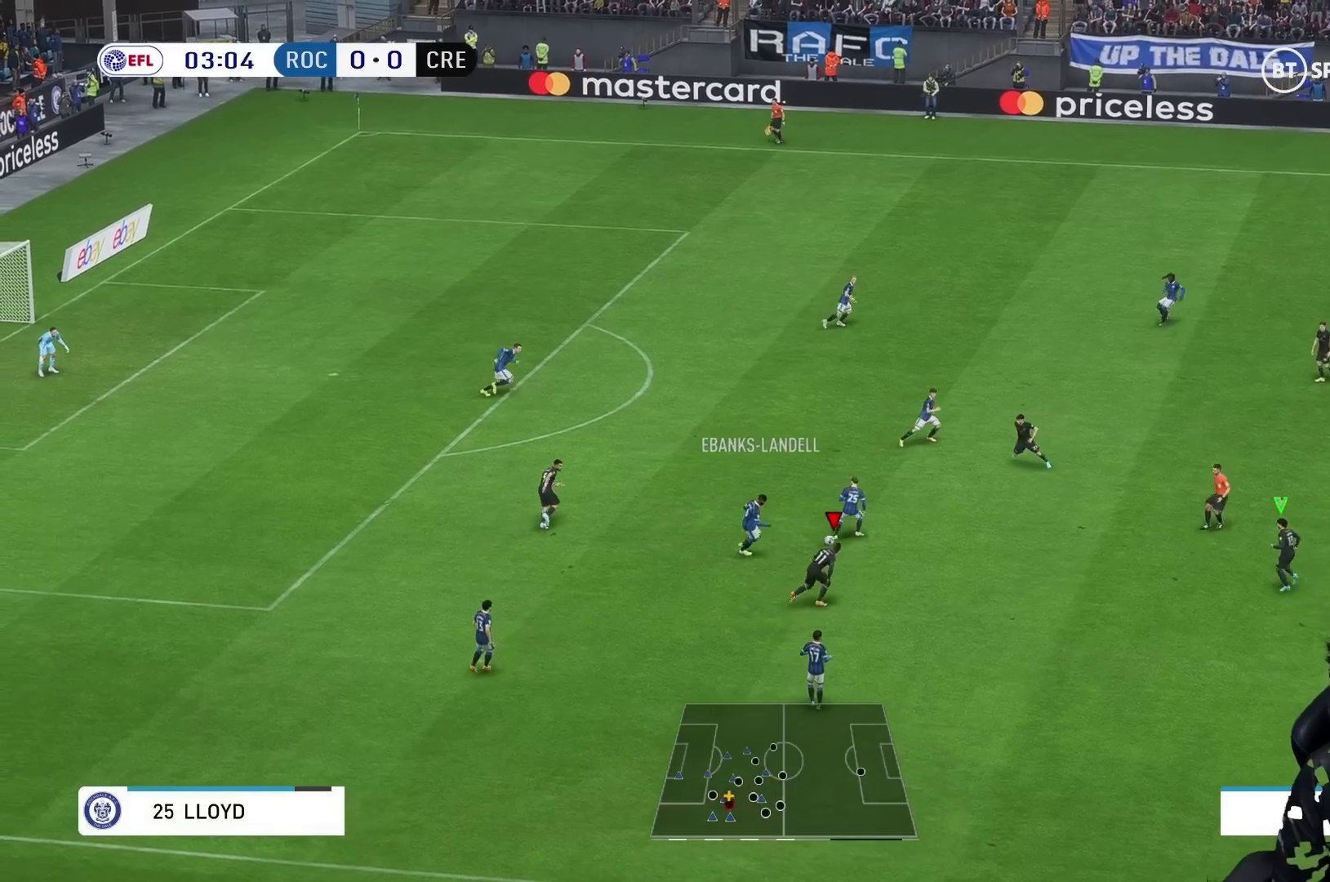
{"buttons": ["R1", "R2"], "left_stick": "up-right", "right_stick": "center", "events": []}
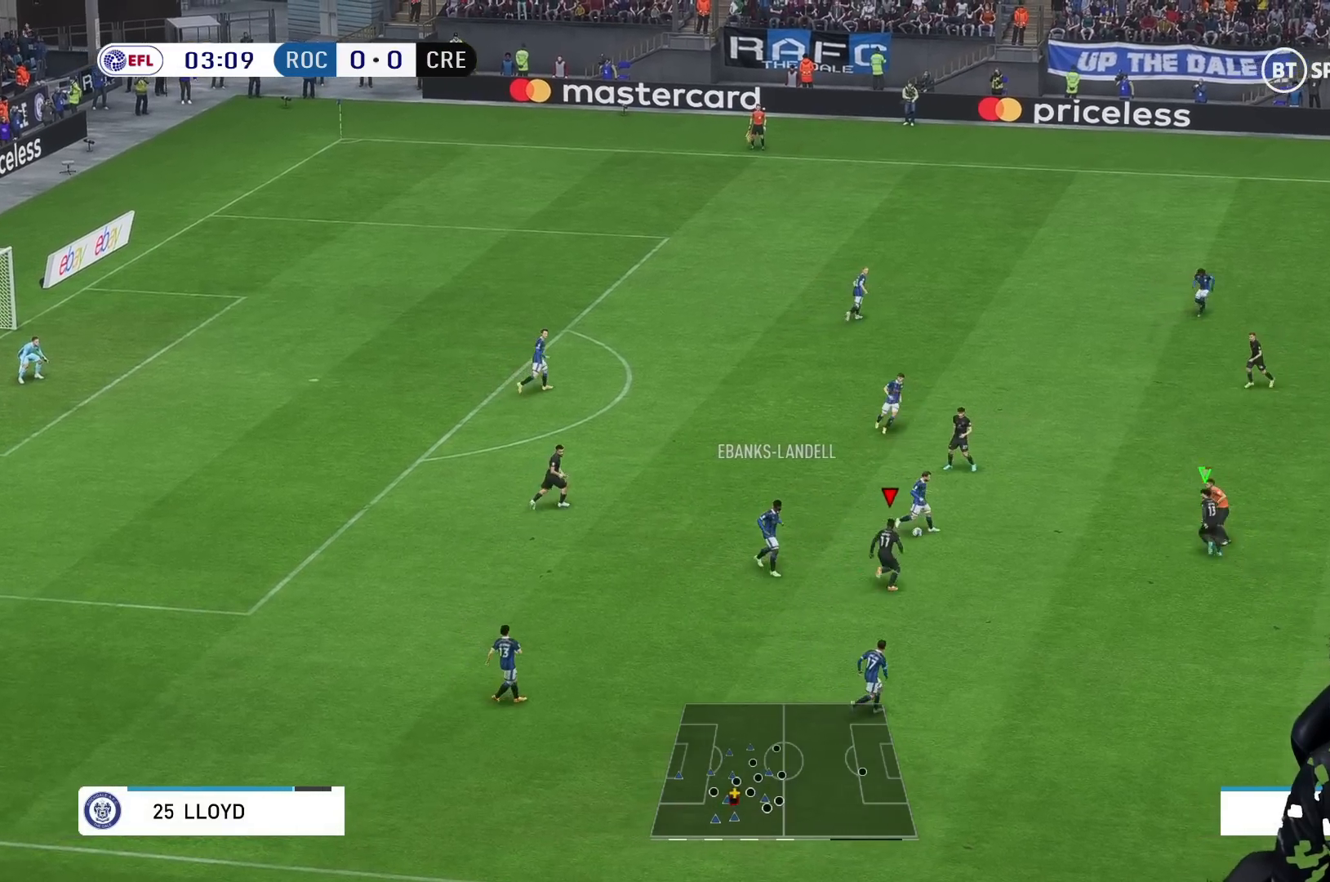
{"buttons": ["L2", "R2"], "left_stick": "down", "right_stick": "center", "events": [[283, "left_stick", "up"], [350, "R1", "up"], [383, "L2", "down"], [400, "left_stick", "center"], [483, "left_stick", "down"]]}
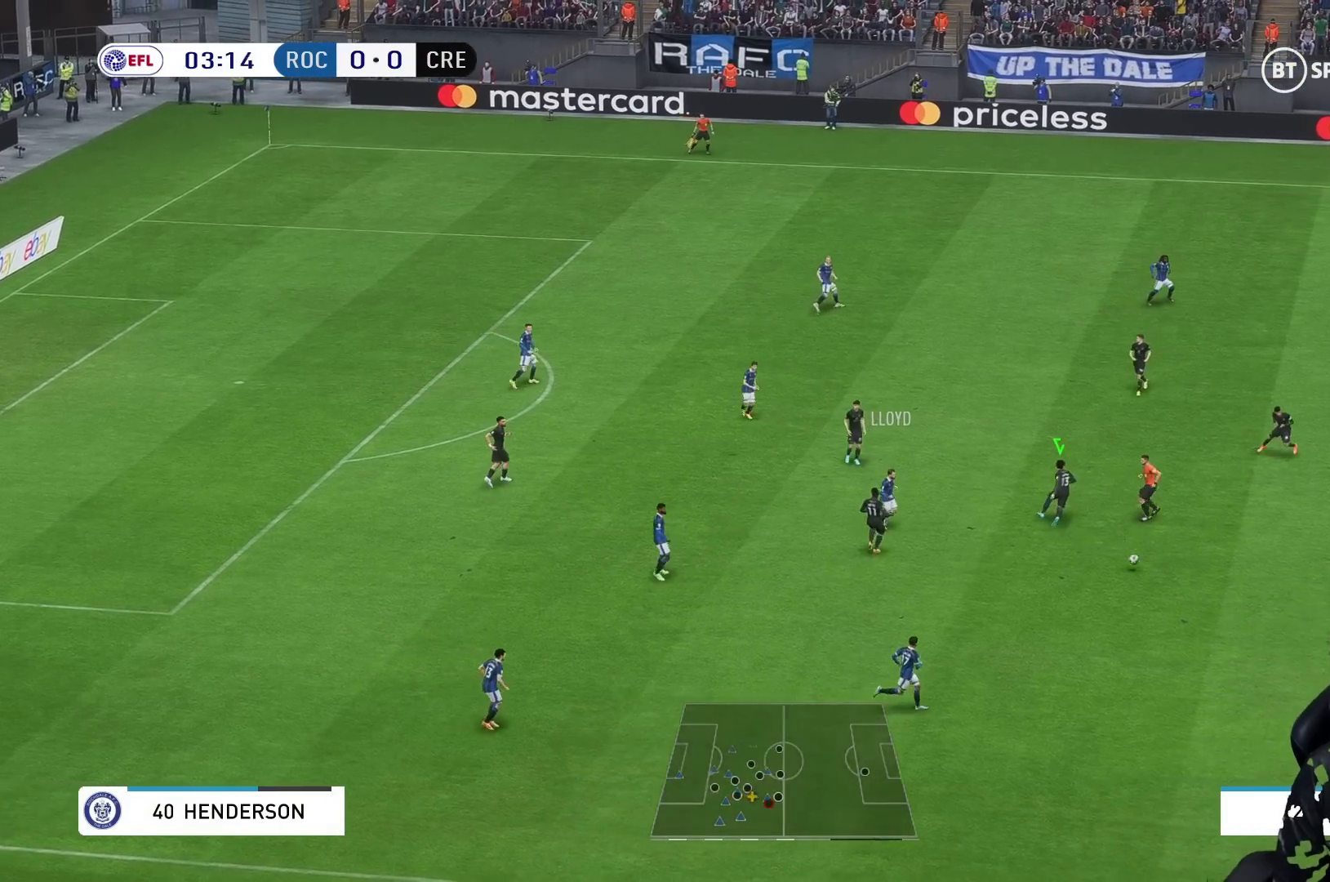
{"buttons": ["L2", "R1"], "left_stick": "up", "right_stick": "center", "events": [[250, "left_stick", "center"], [300, "left_stick", "up"], [383, "R1", "down"], [467, "R2", "up"]]}
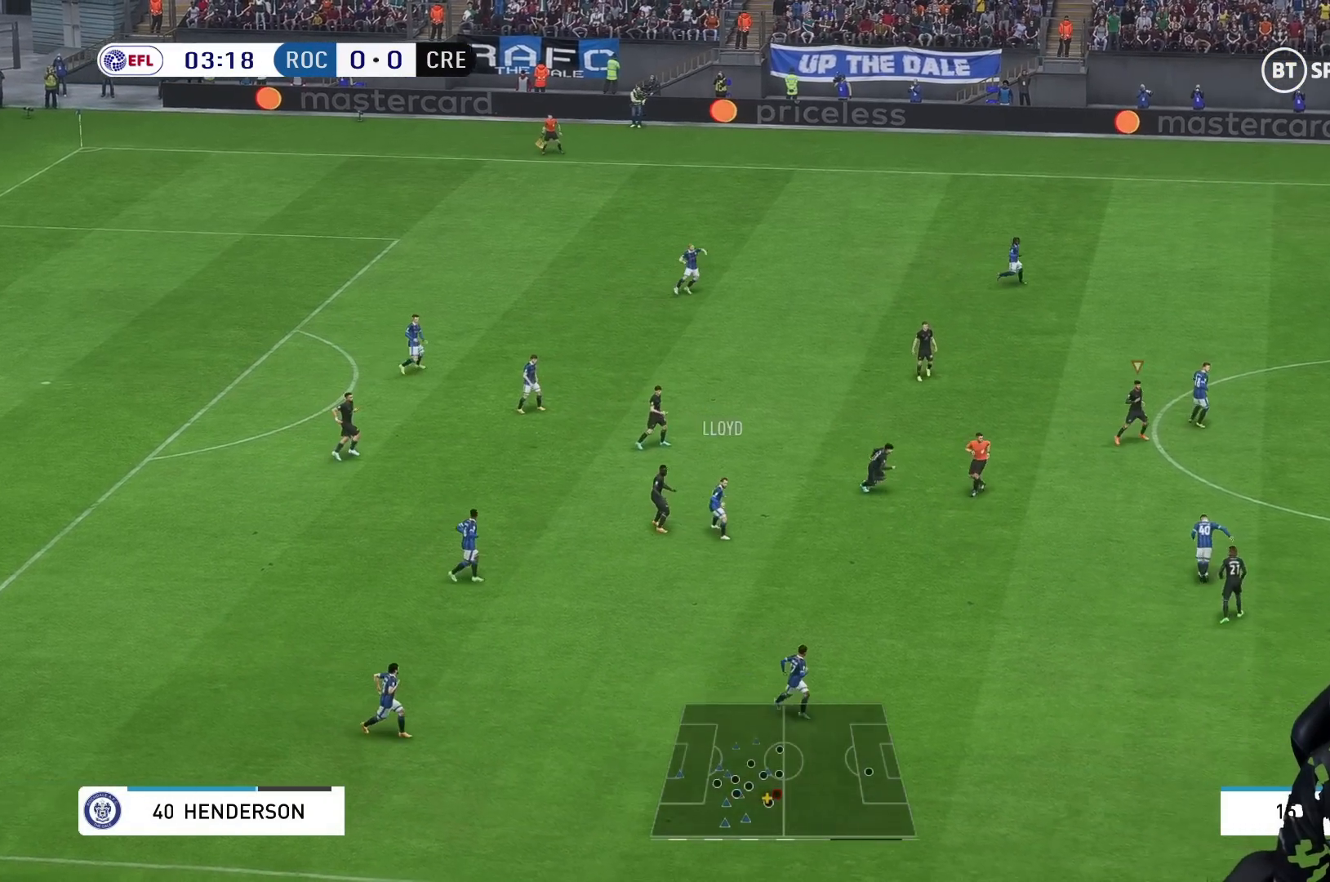
{"buttons": ["R2"], "left_stick": "up", "right_stick": "center", "events": [[83, "R1", "up"], [117, "R2", "down"], [217, "L2", "up"], [350, "left_stick", "up-left"], [450, "left_stick", "up"]]}
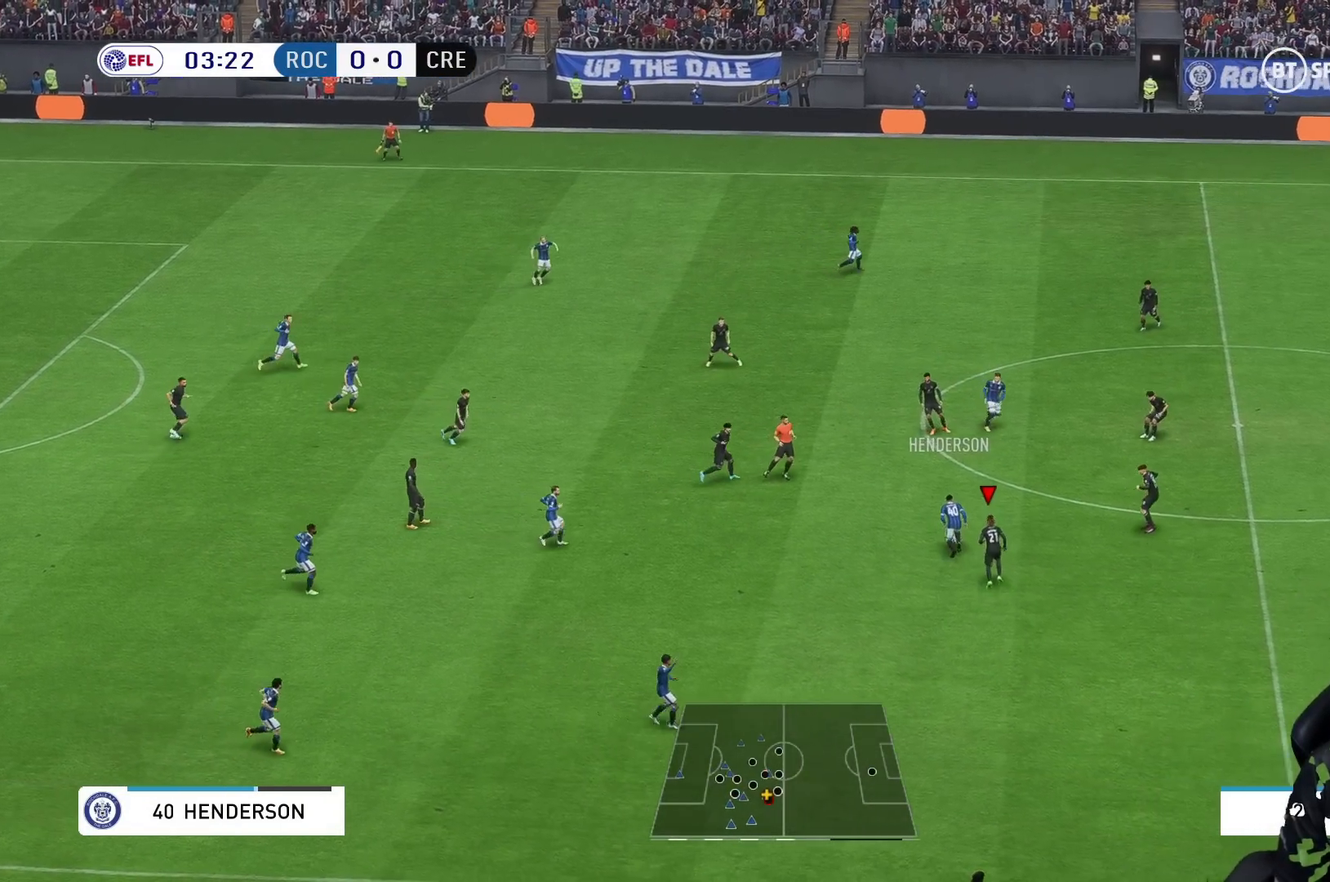
{"buttons": [], "left_stick": "up-right", "right_stick": "center", "events": [[33, "R2", "up"], [50, "left_stick", "up-right"], [217, "left_stick", "up"], [500, "left_stick", "up-right"]]}
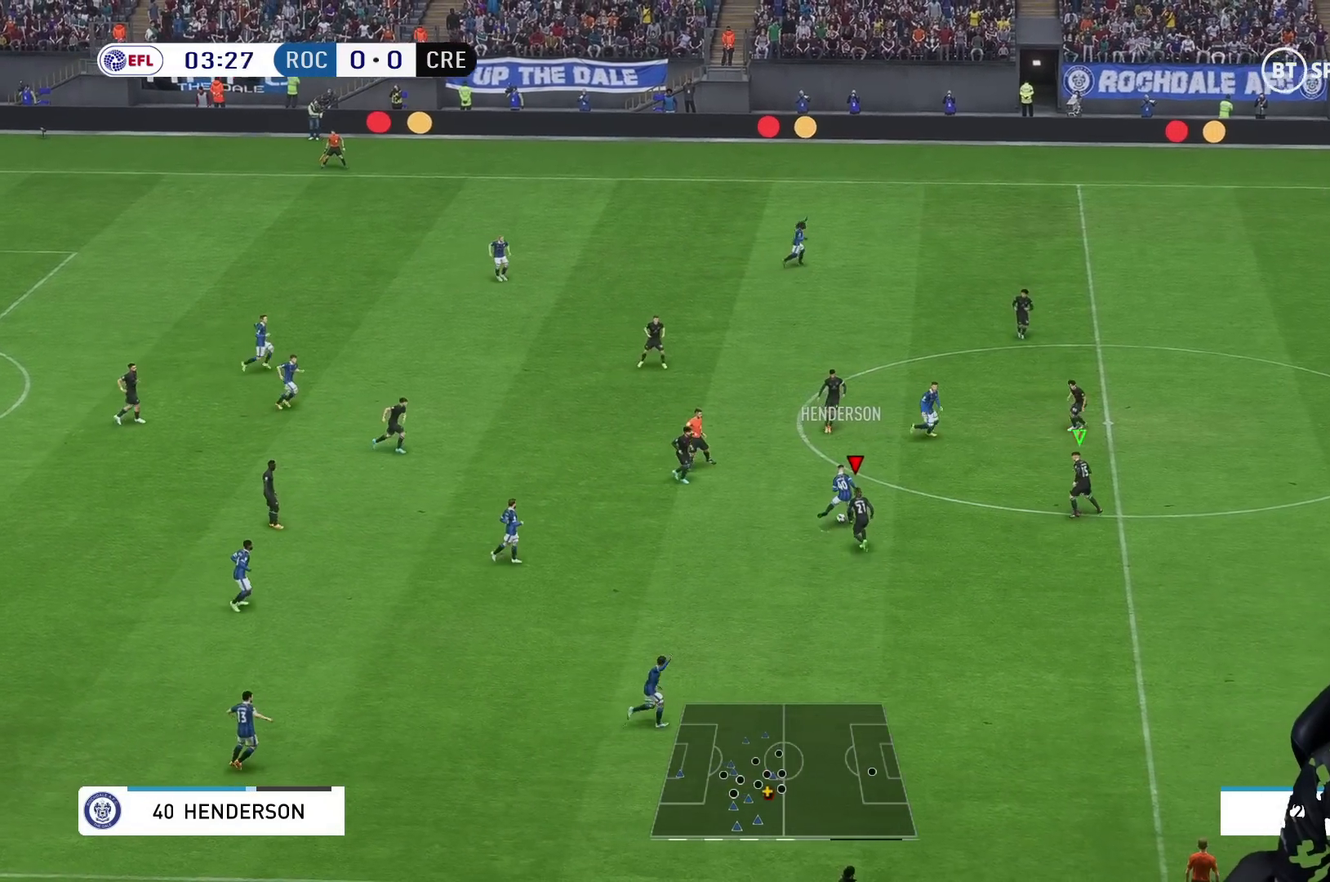
{"buttons": ["R1"], "left_stick": "up-right", "right_stick": "center", "events": [[17, "R2", "down"], [67, "L2", "down"], [167, "R1", "down"], [267, "R2", "up"], [350, "L2", "up"]]}
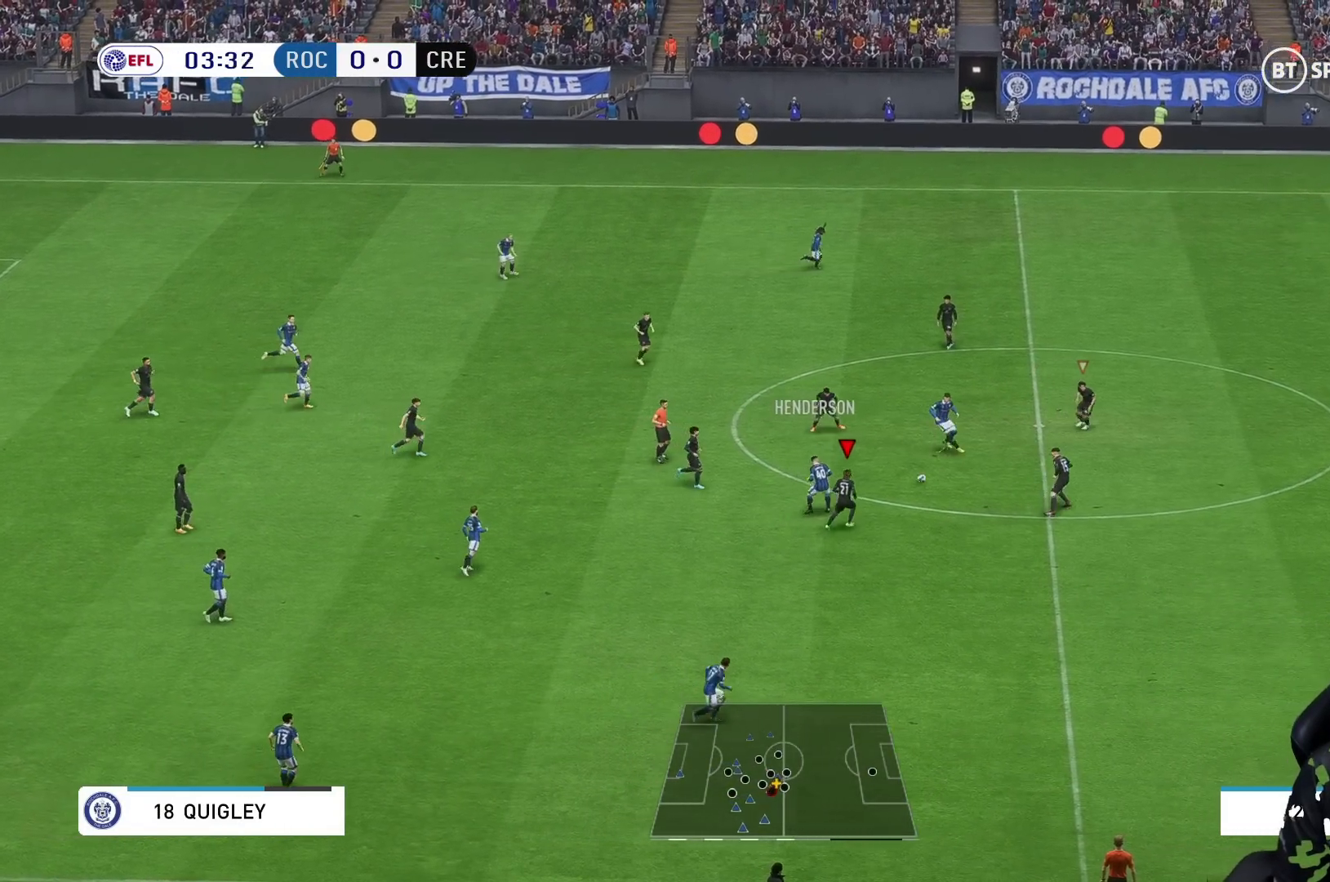
{"buttons": ["R2"], "left_stick": "up", "right_stick": "center", "events": [[133, "R1", "up"], [133, "left_stick", "up"], [467, "R2", "down"]]}
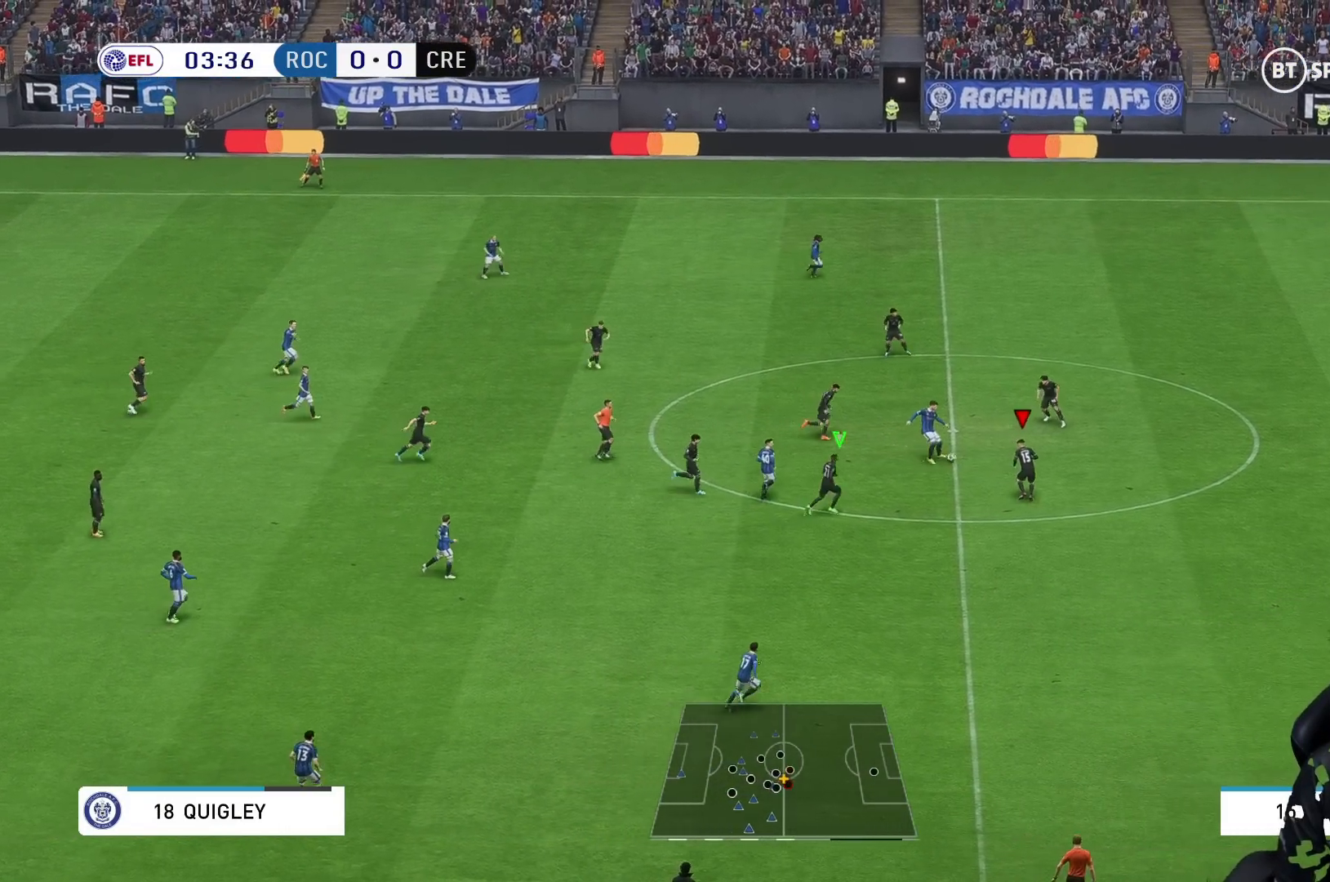
{"buttons": ["X", "R1", "R2"], "left_stick": "up", "right_stick": "center", "events": [[167, "R1", "down"], [233, "R2", "up"], [433, "X", "down"], [483, "R2", "down"]]}
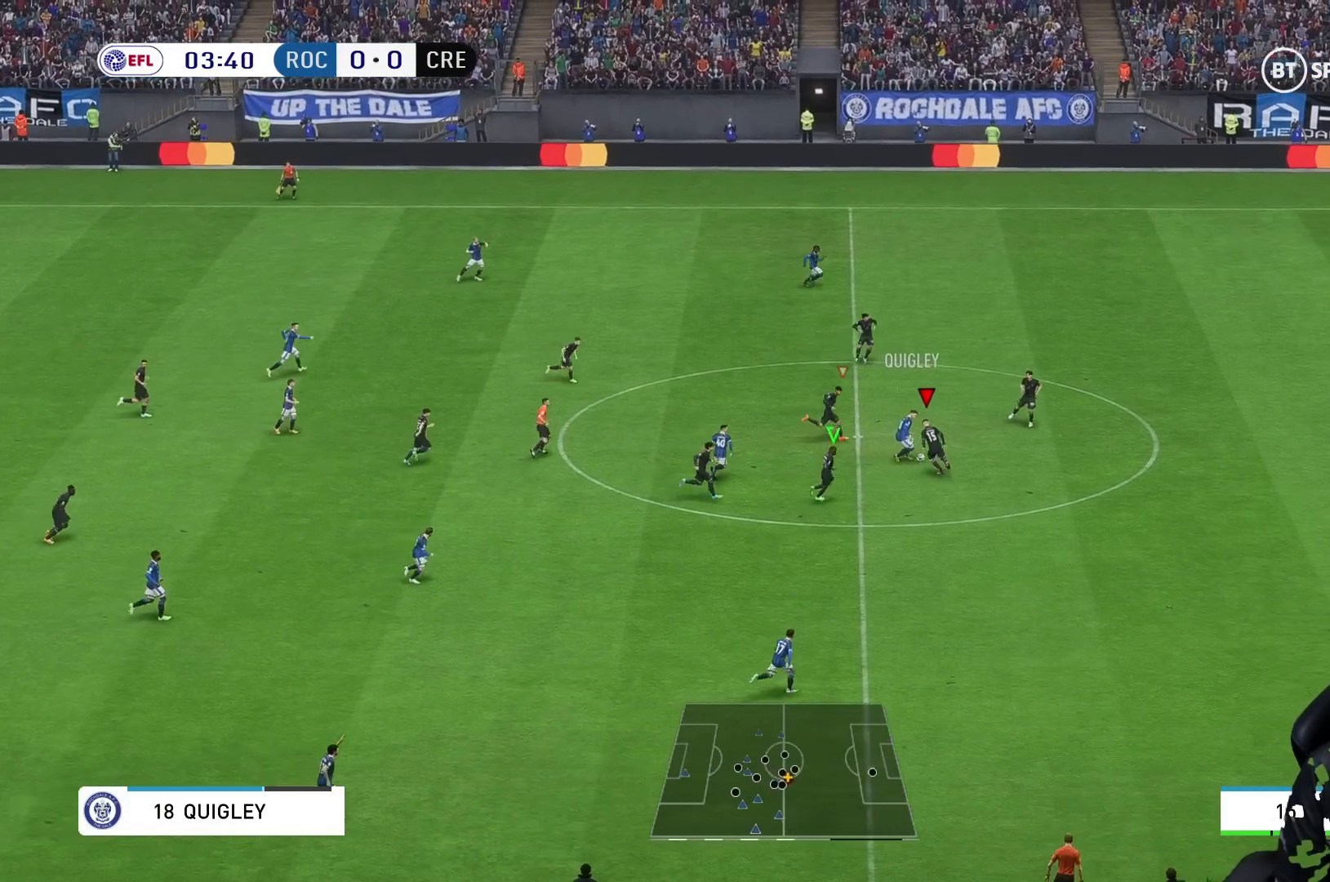
{"buttons": ["R2"], "left_stick": "up-right", "right_stick": "center", "events": [[33, "R1", "up"], [33, "X", "up"], [100, "left_stick", "up-right"], [133, "R1", "down"], [300, "R1", "up"]]}
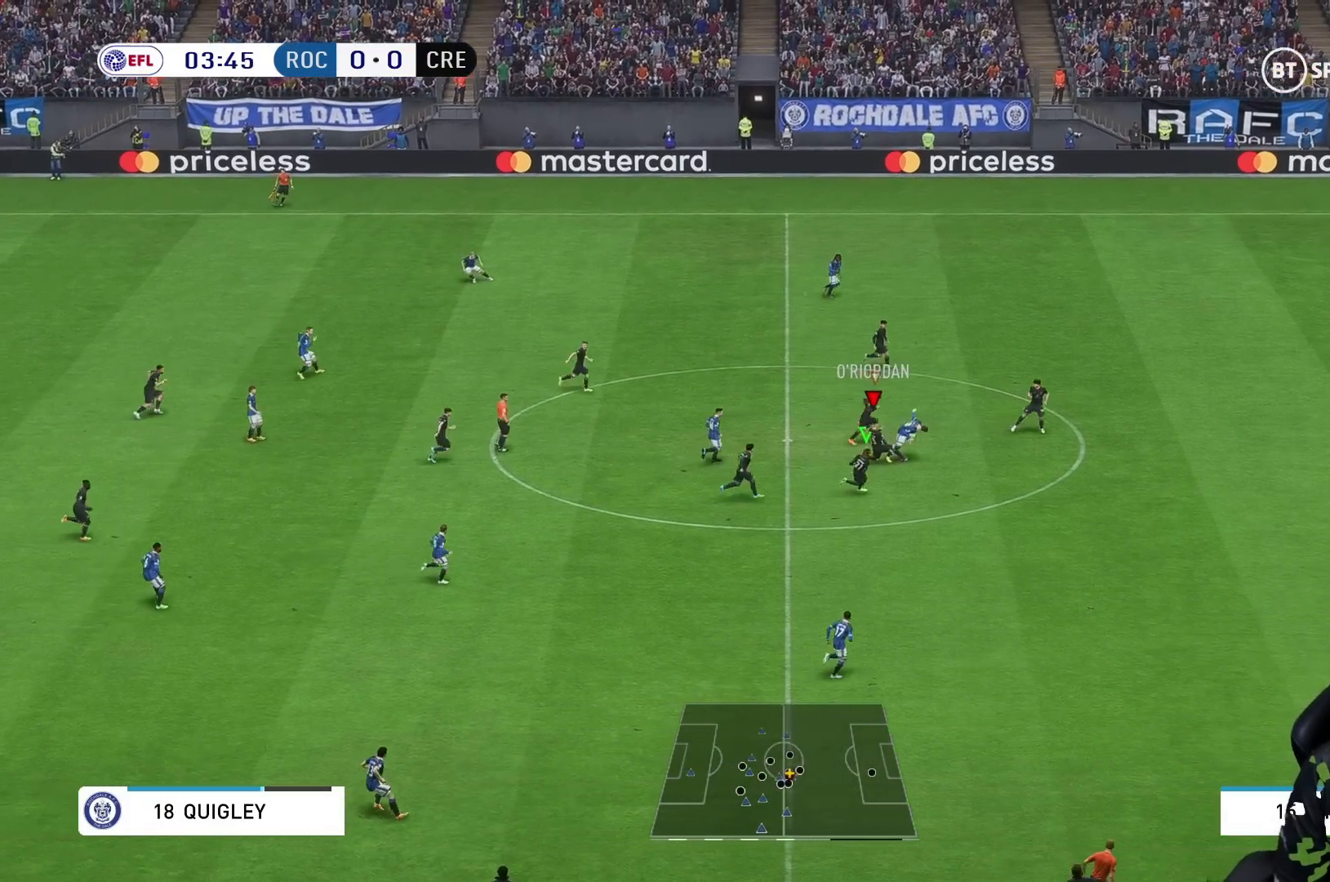
{"buttons": [], "left_stick": "up", "right_stick": "center", "events": [[133, "R2", "up"], [183, "left_stick", "up"]]}